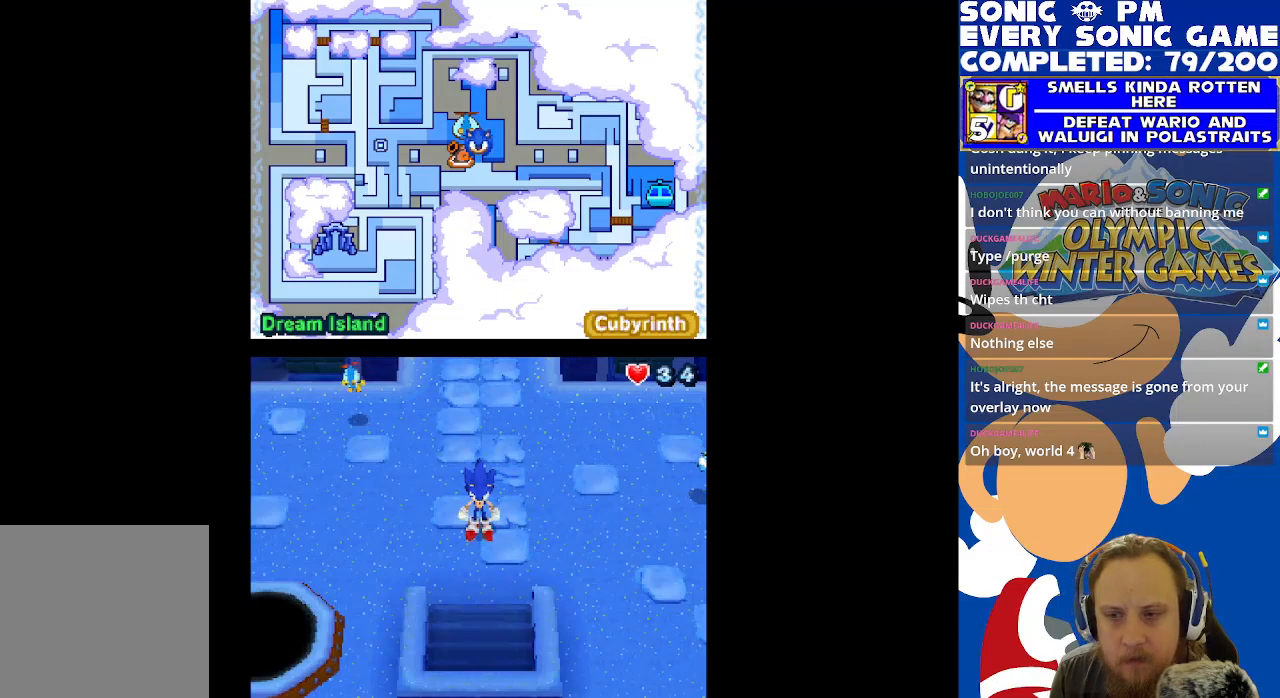
Gameplay with a controller (Xbox layout); each line is a JSON object with the inputs held at the frame after it. "events" lists button and stick changes between this image and that frame as [ms after this image, input, new state], when the widget could be followed in between.
{"buttons": [], "left_stick": "center", "right_stick": "center", "events": [[283, "DPAD_LEFT", "down"], [417, "DPAD_LEFT", "up"]]}
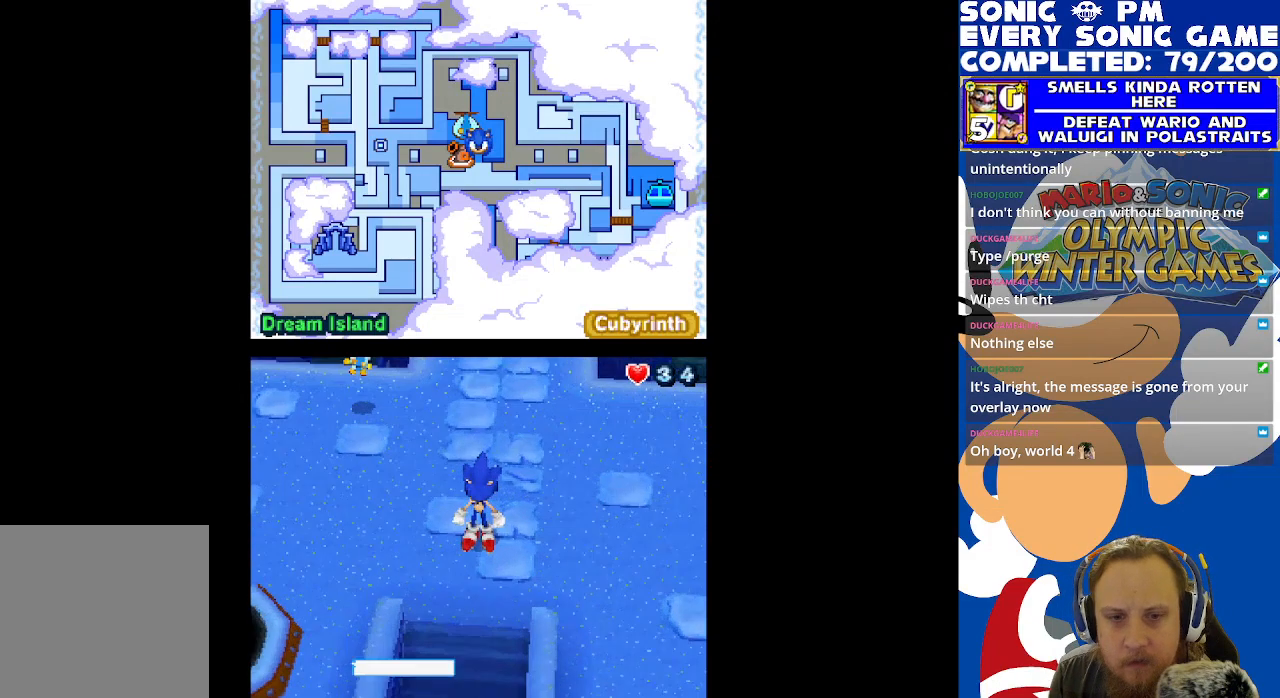
{"buttons": [], "left_stick": "center", "right_stick": "center", "events": []}
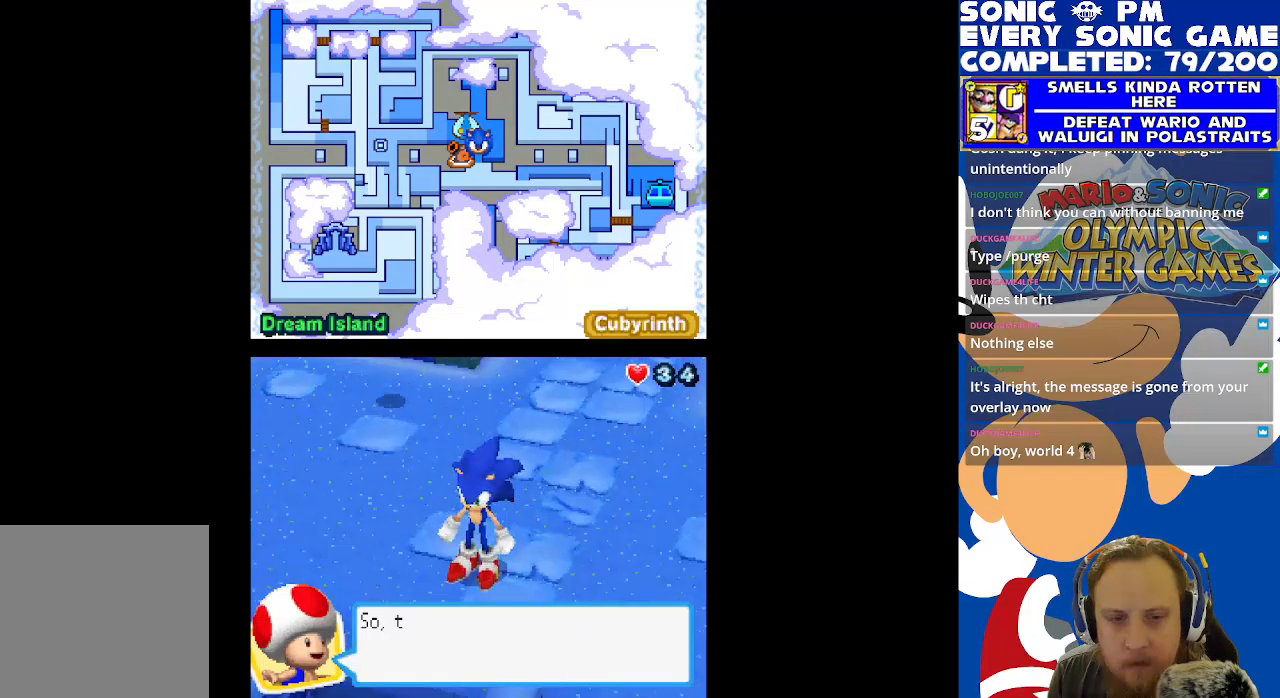
{"buttons": [], "left_stick": "center", "right_stick": "center", "events": [[50, "B", "down"], [150, "B", "up"]]}
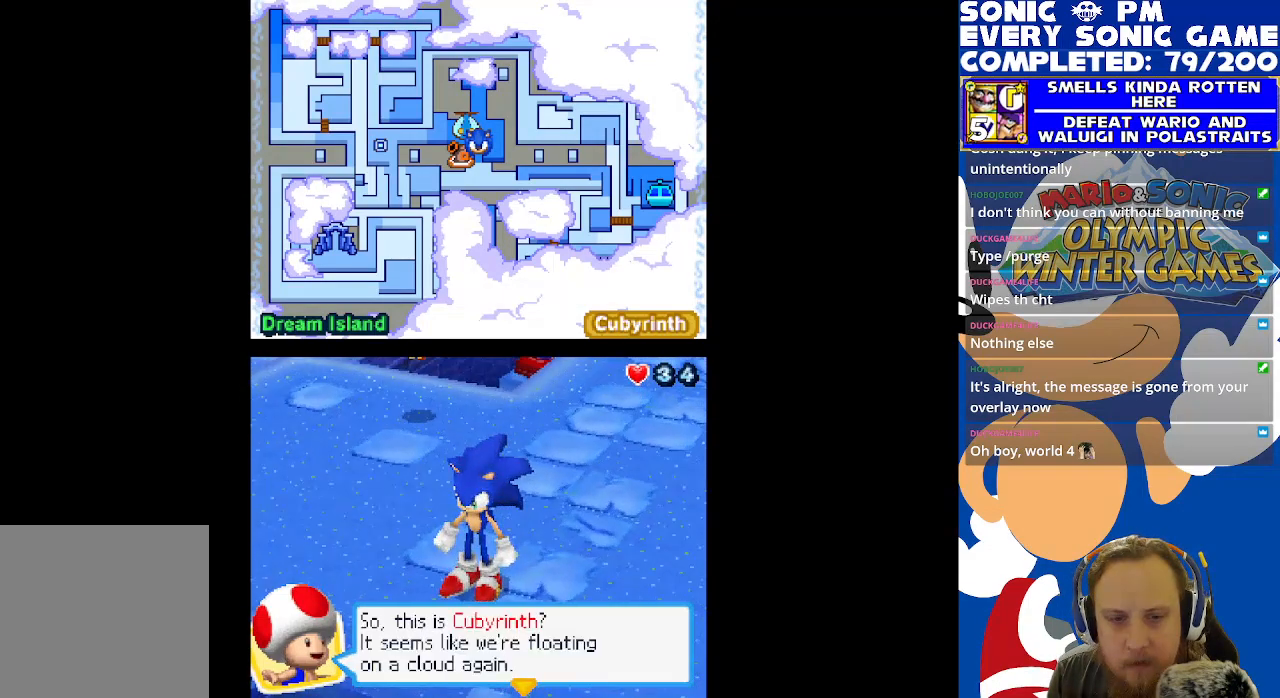
{"buttons": [], "left_stick": "center", "right_stick": "center", "events": []}
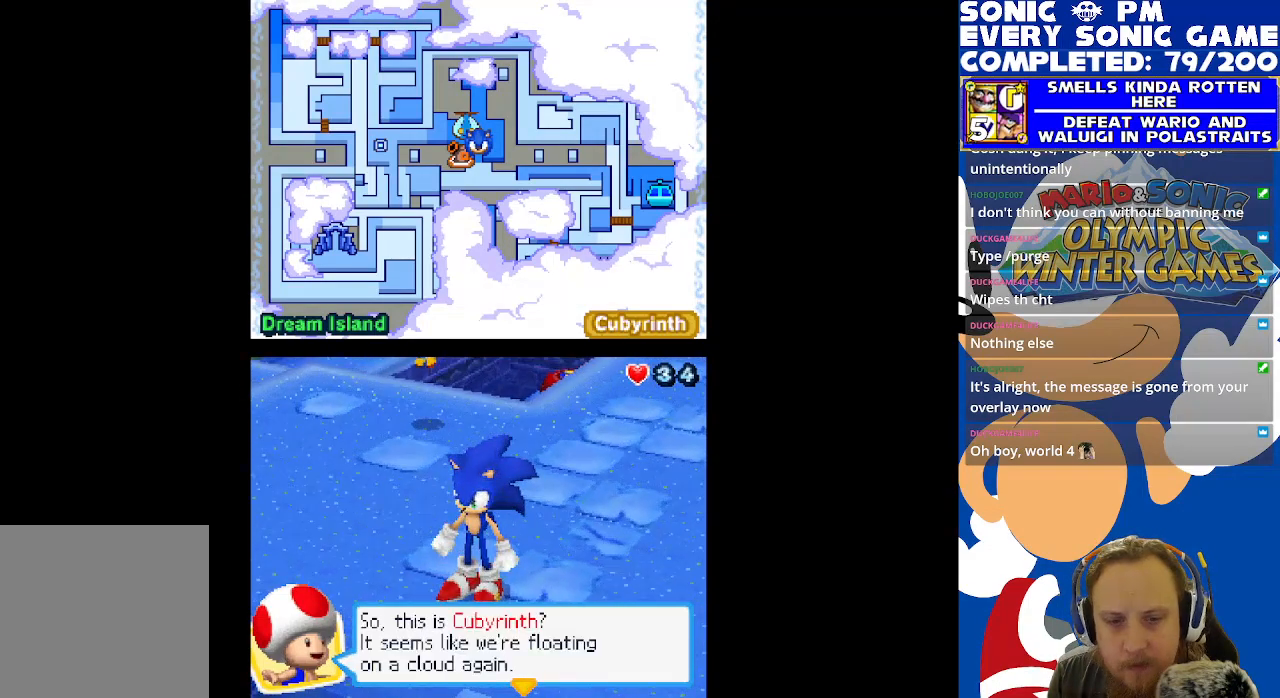
{"buttons": [], "left_stick": "center", "right_stick": "center", "events": []}
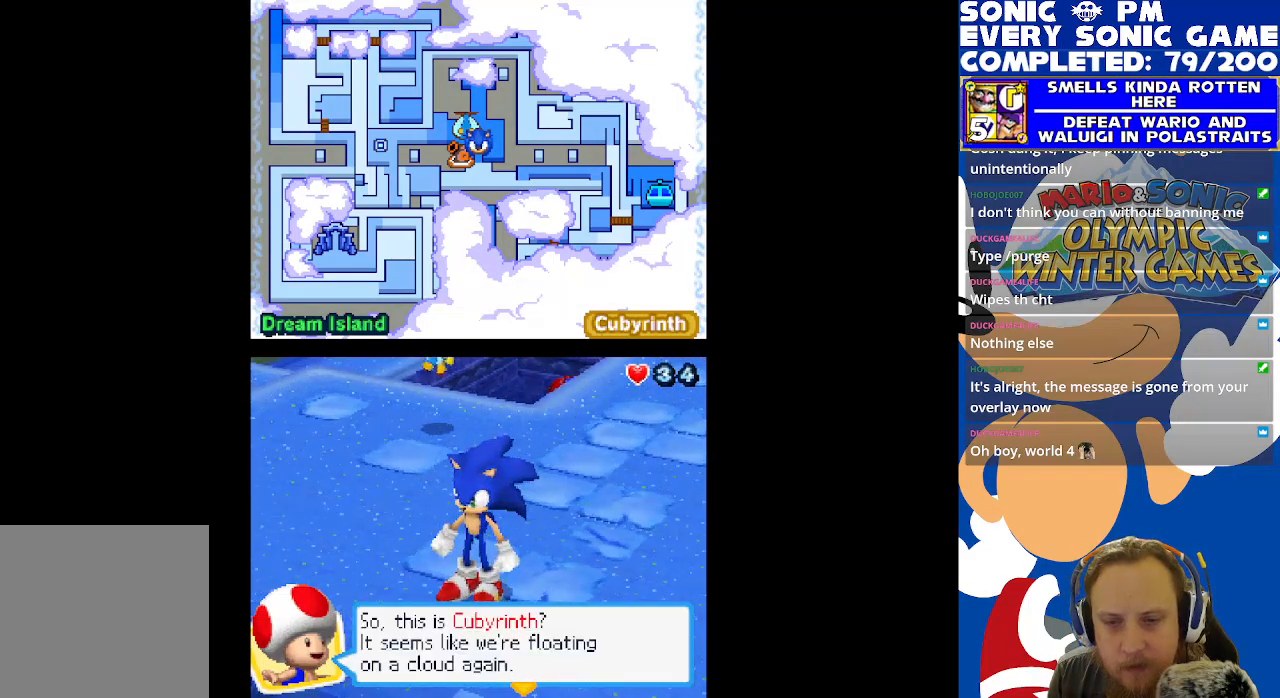
{"buttons": [], "left_stick": "center", "right_stick": "center", "events": [[317, "B", "down"], [417, "B", "up"]]}
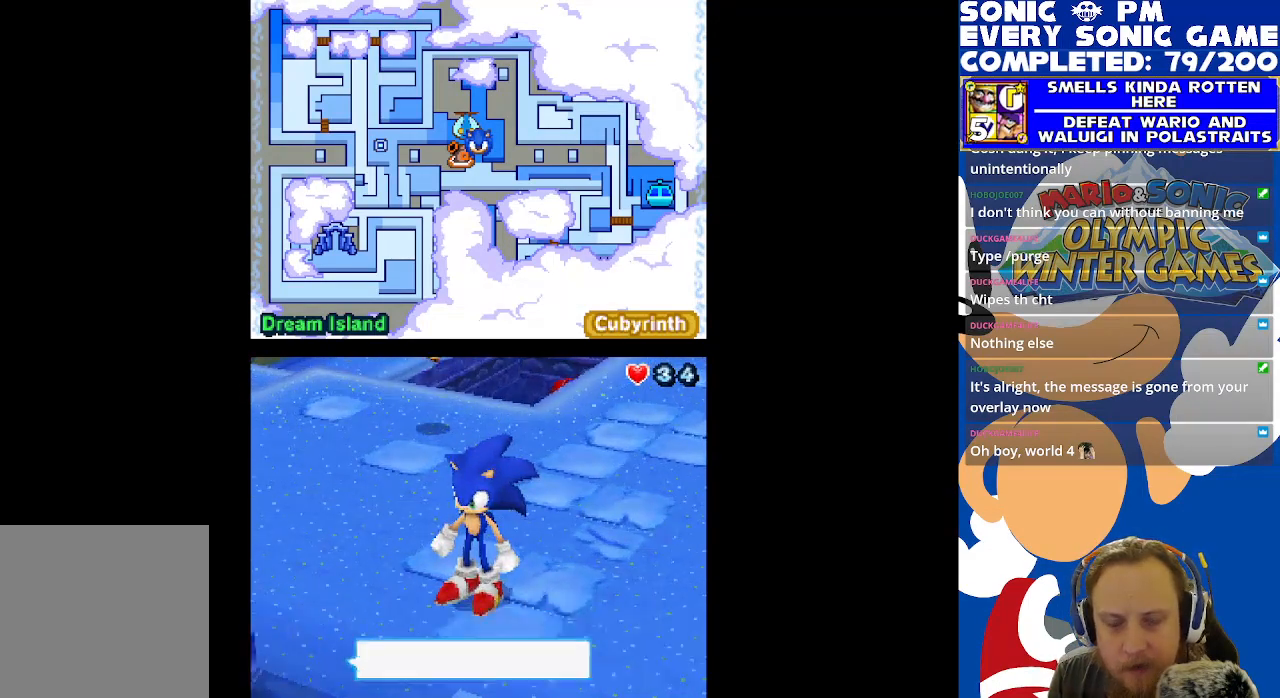
{"buttons": [], "left_stick": "center", "right_stick": "center", "events": [[383, "B", "down"], [467, "B", "up"]]}
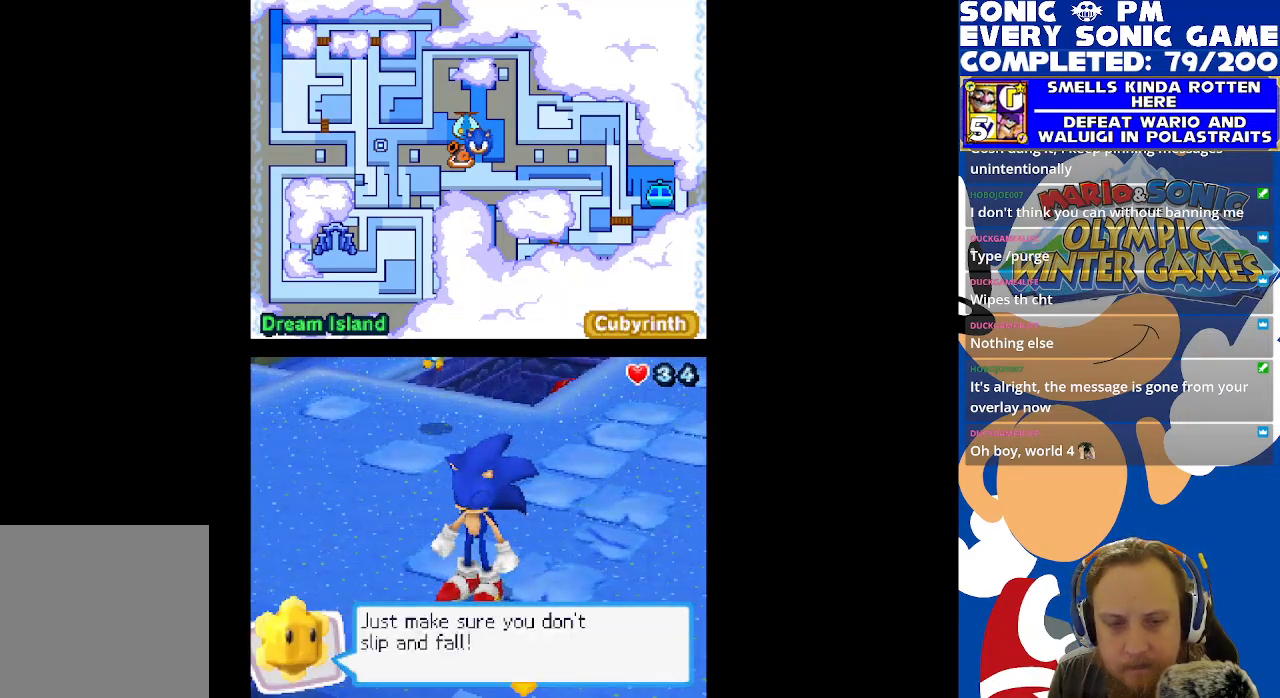
{"buttons": [], "left_stick": "center", "right_stick": "center", "events": []}
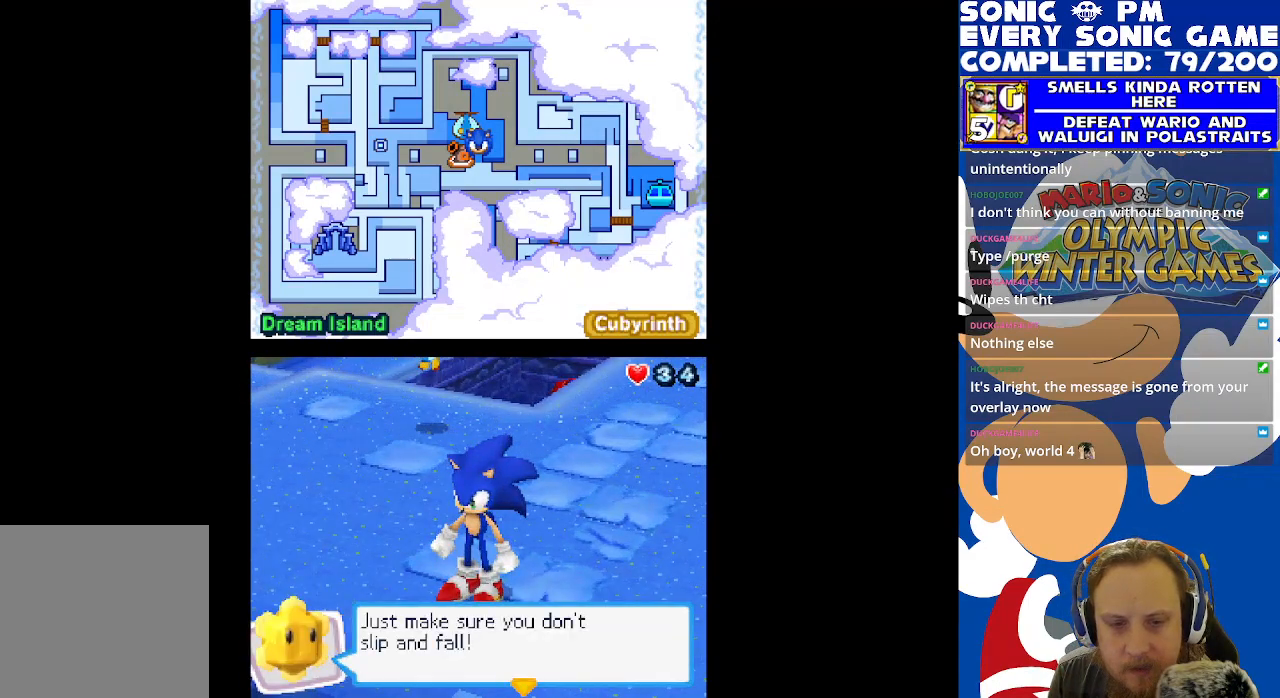
{"buttons": [], "left_stick": "center", "right_stick": "center", "events": [[283, "B", "down"], [400, "B", "up"]]}
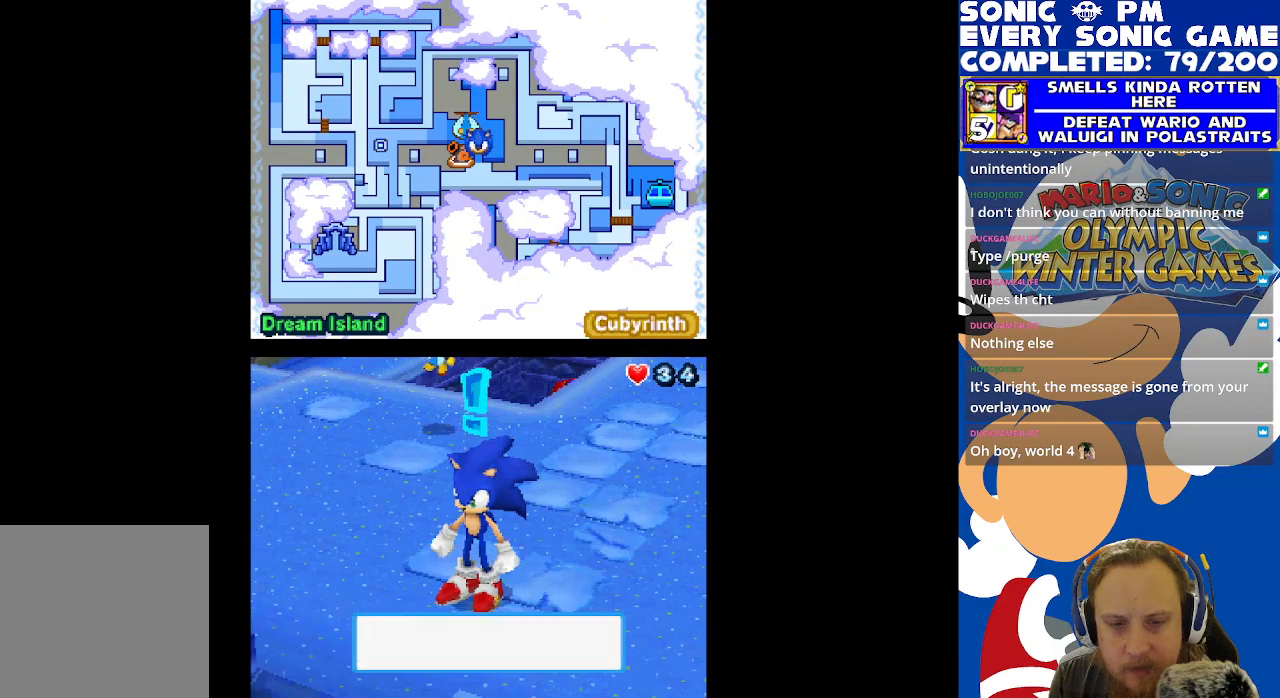
{"buttons": [], "left_stick": "center", "right_stick": "center", "events": []}
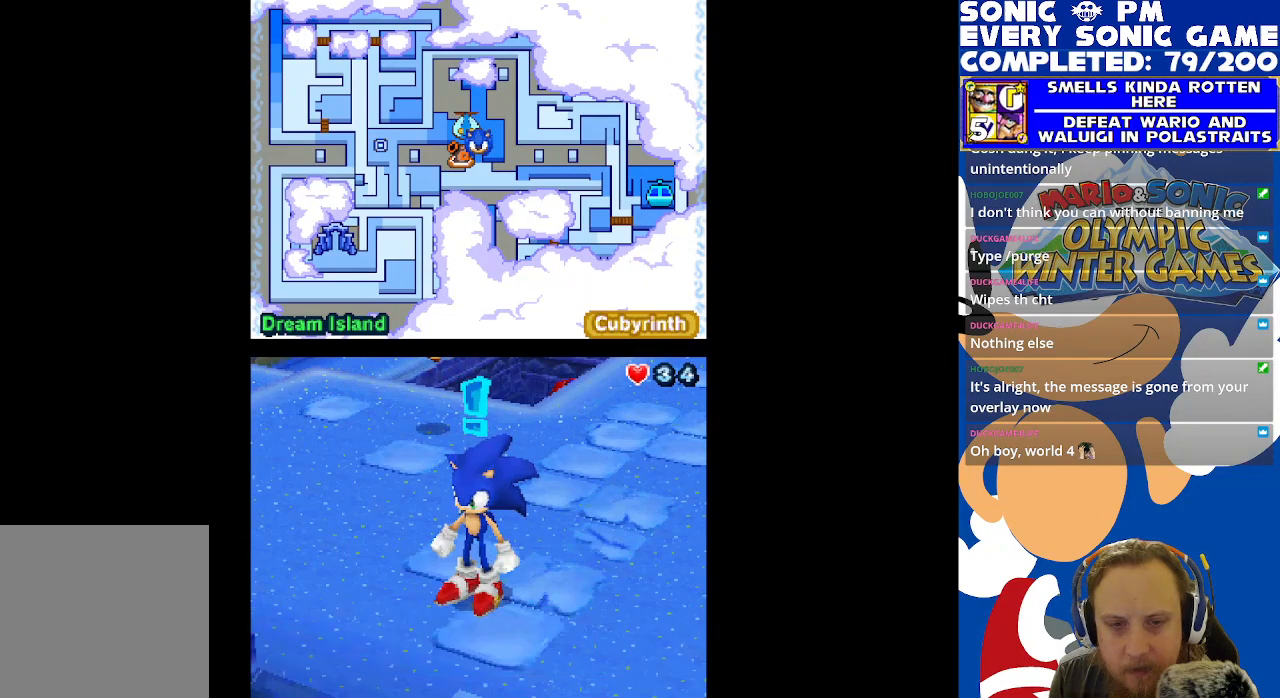
{"buttons": [], "left_stick": "center", "right_stick": "center", "events": []}
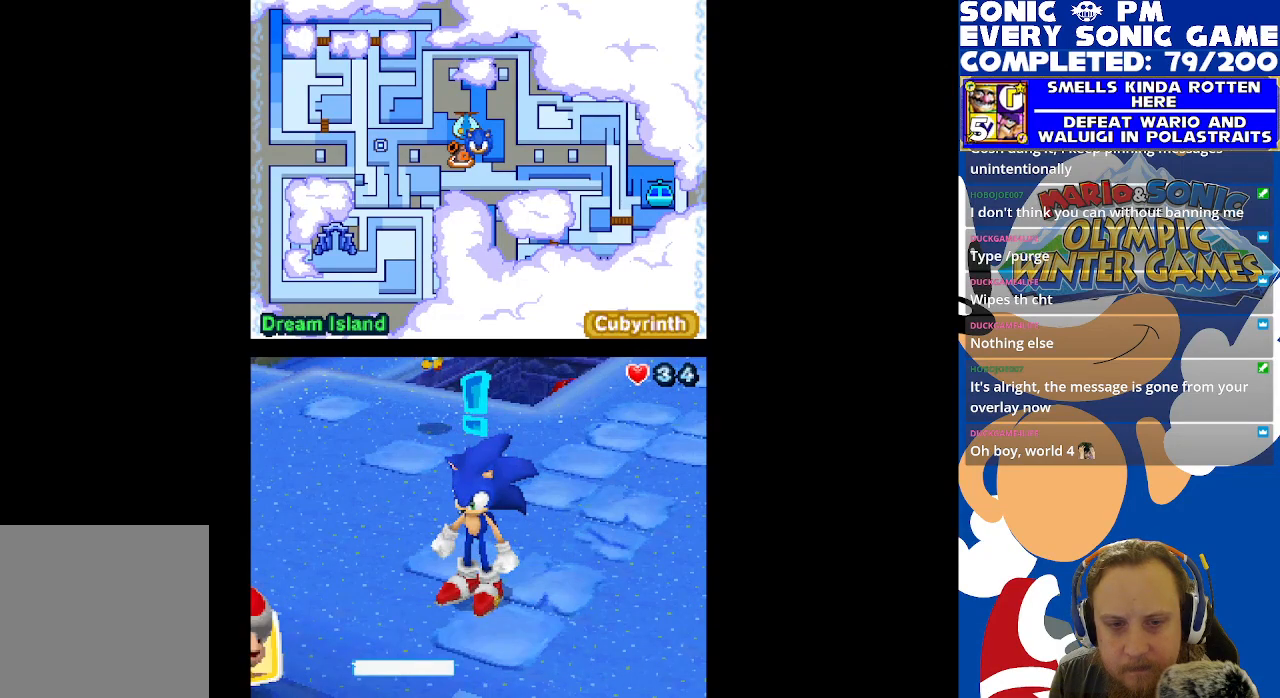
{"buttons": [], "left_stick": "center", "right_stick": "center", "events": [[367, "B", "down"], [483, "B", "up"]]}
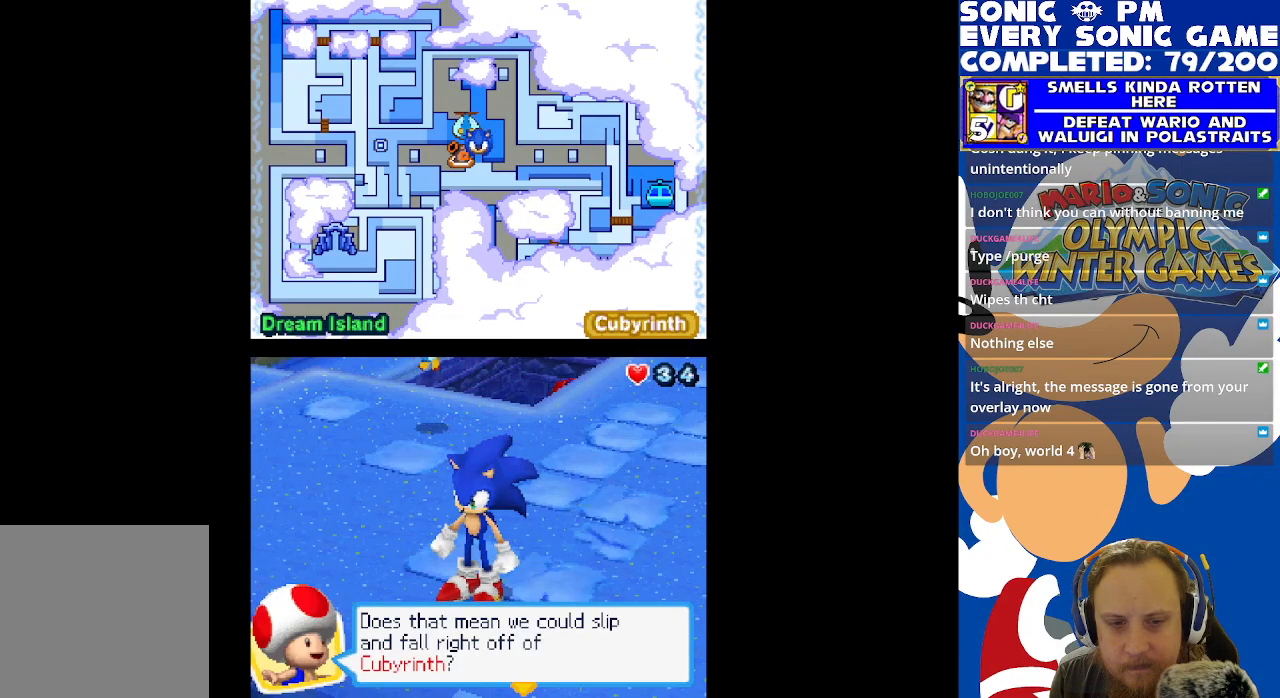
{"buttons": [], "left_stick": "center", "right_stick": "center", "events": []}
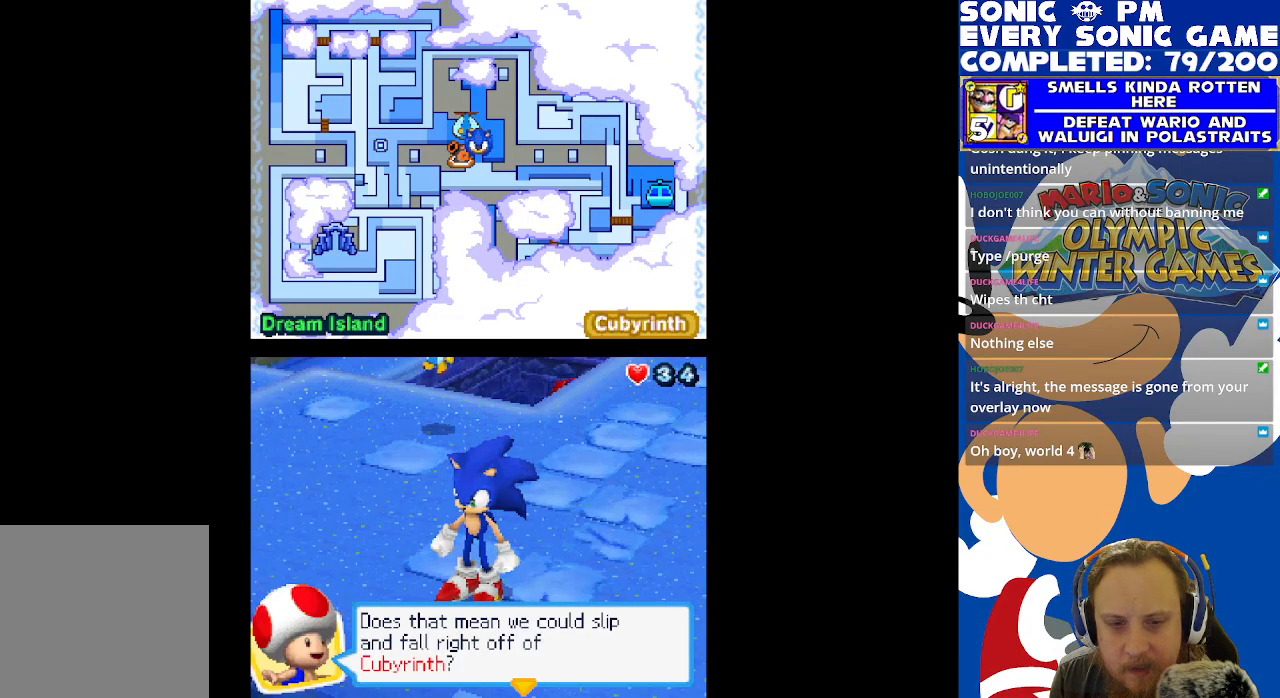
{"buttons": ["B"], "left_stick": "center", "right_stick": "center", "events": [[500, "B", "down"]]}
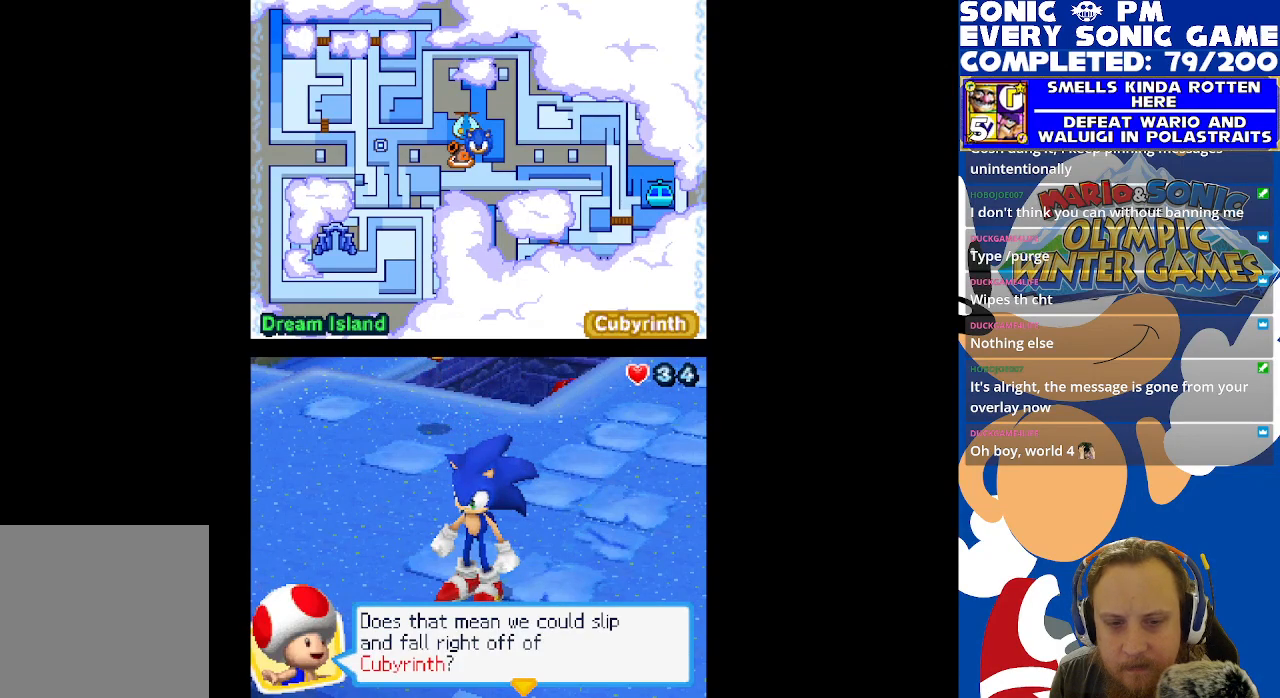
{"buttons": [], "left_stick": "center", "right_stick": "center", "events": [[117, "B", "up"]]}
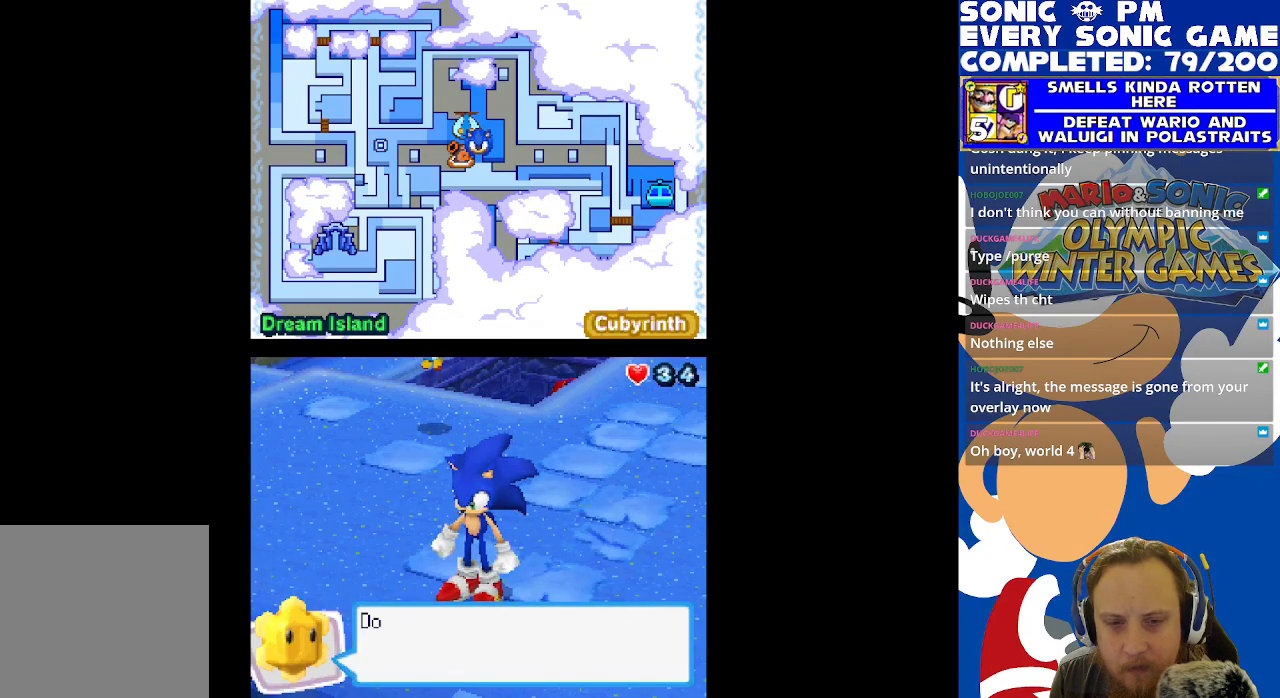
{"buttons": [], "left_stick": "center", "right_stick": "center", "events": [[133, "B", "down"], [233, "B", "up"]]}
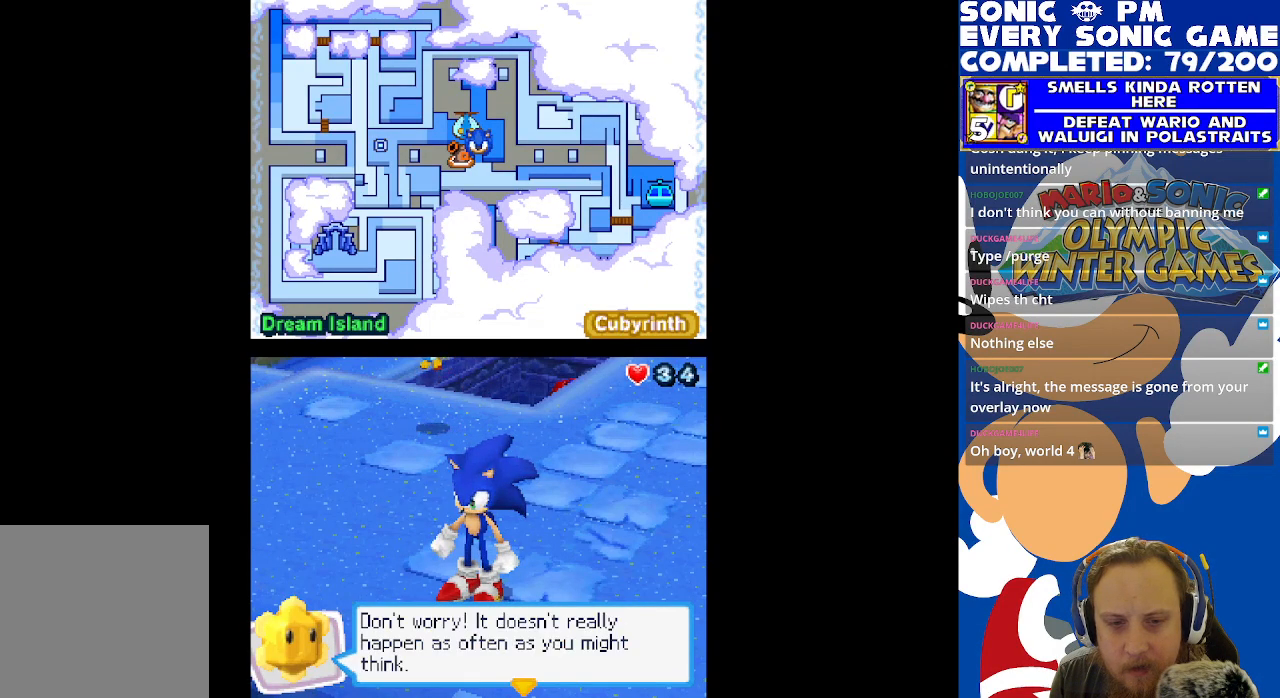
{"buttons": [], "left_stick": "center", "right_stick": "center", "events": []}
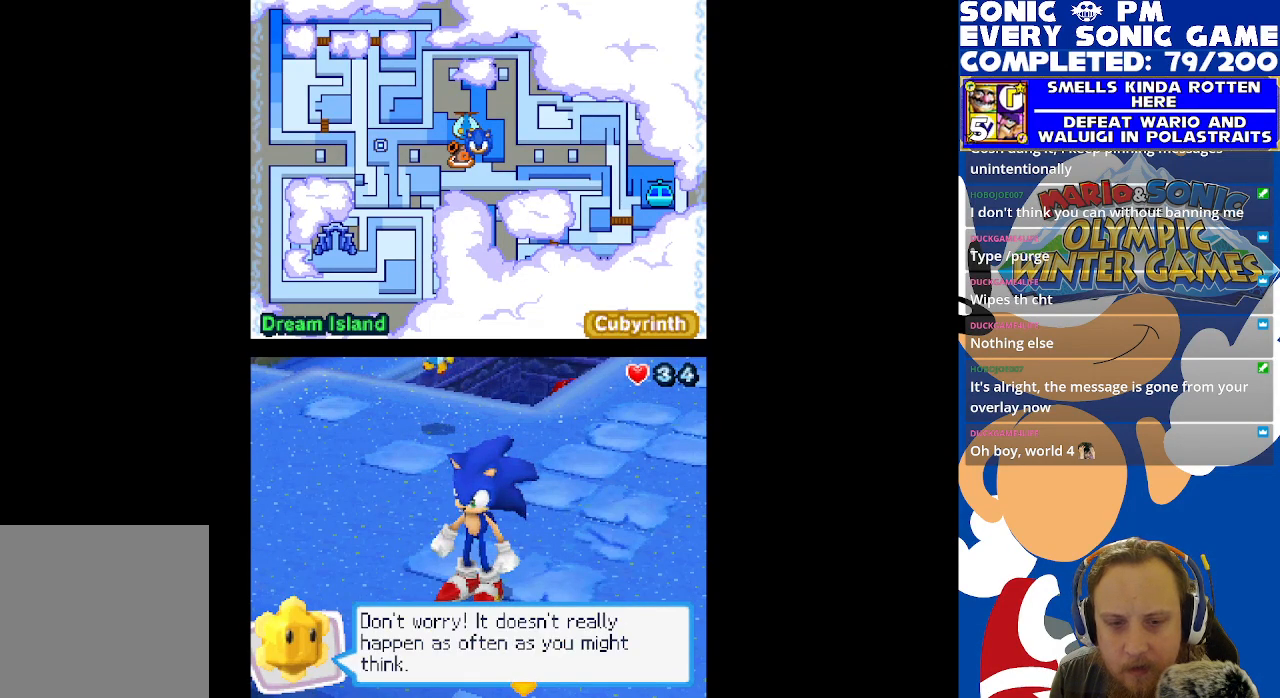
{"buttons": [], "left_stick": "center", "right_stick": "center", "events": []}
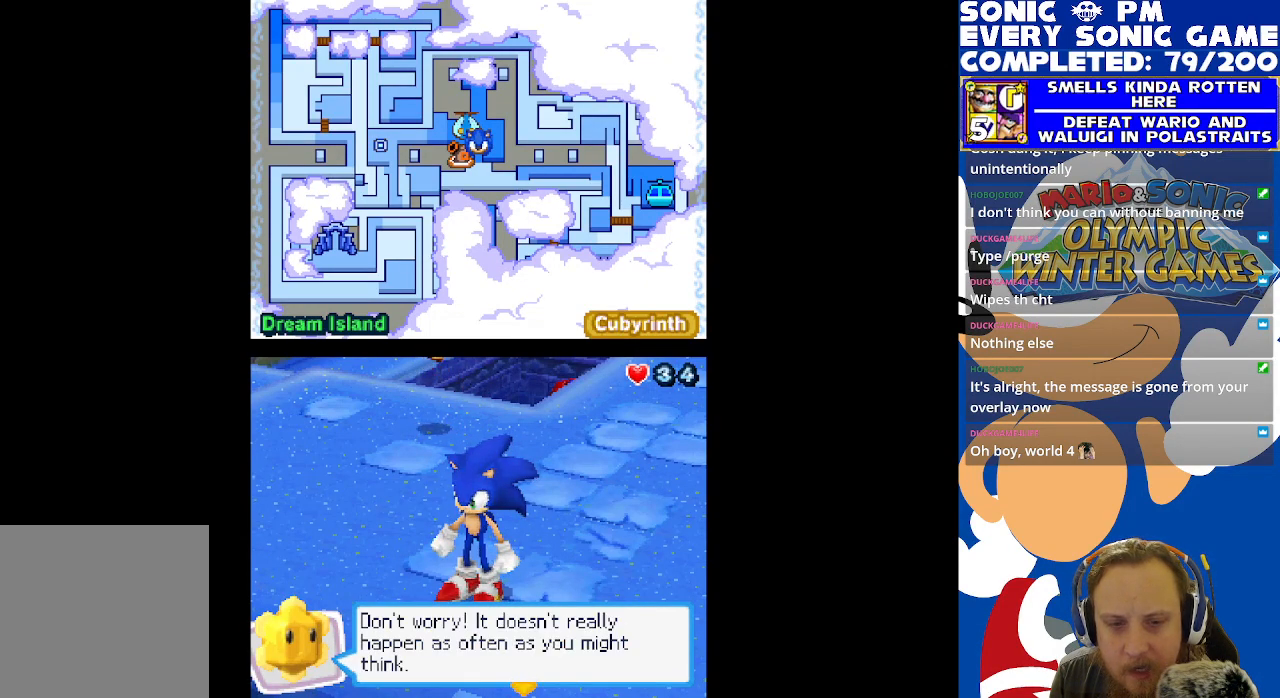
{"buttons": [], "left_stick": "center", "right_stick": "center", "events": [[400, "B", "down"], [500, "B", "up"]]}
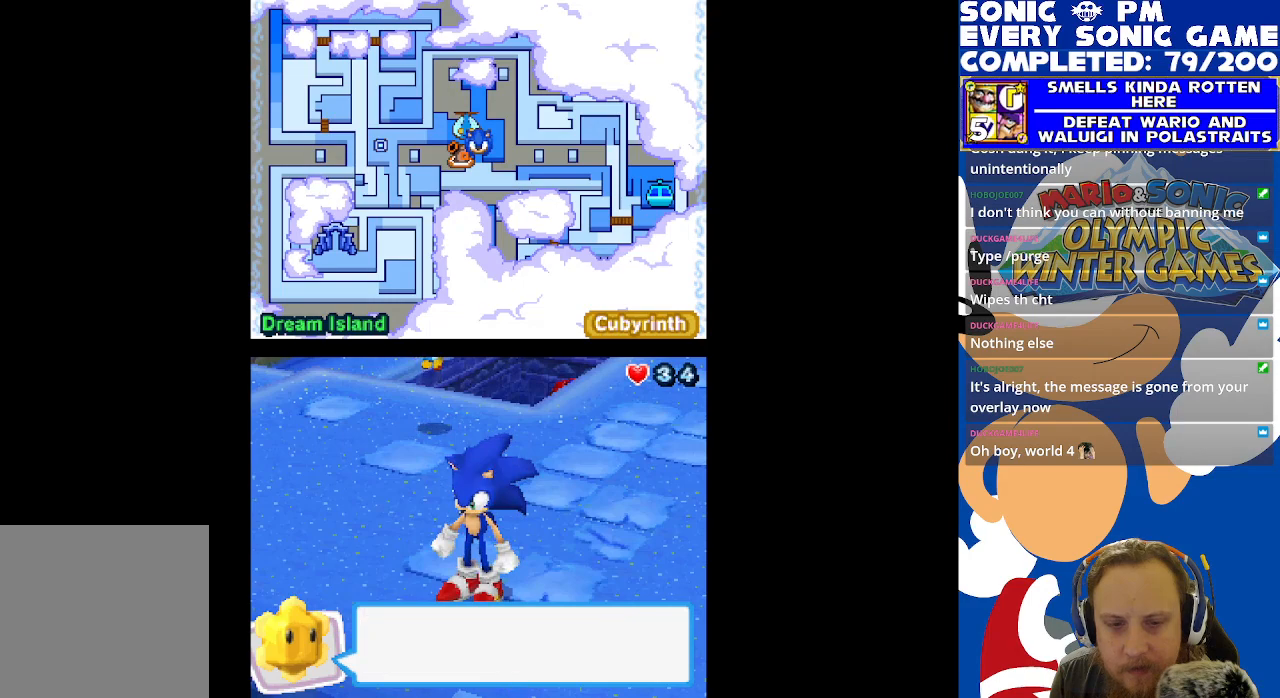
{"buttons": [], "left_stick": "center", "right_stick": "center", "events": []}
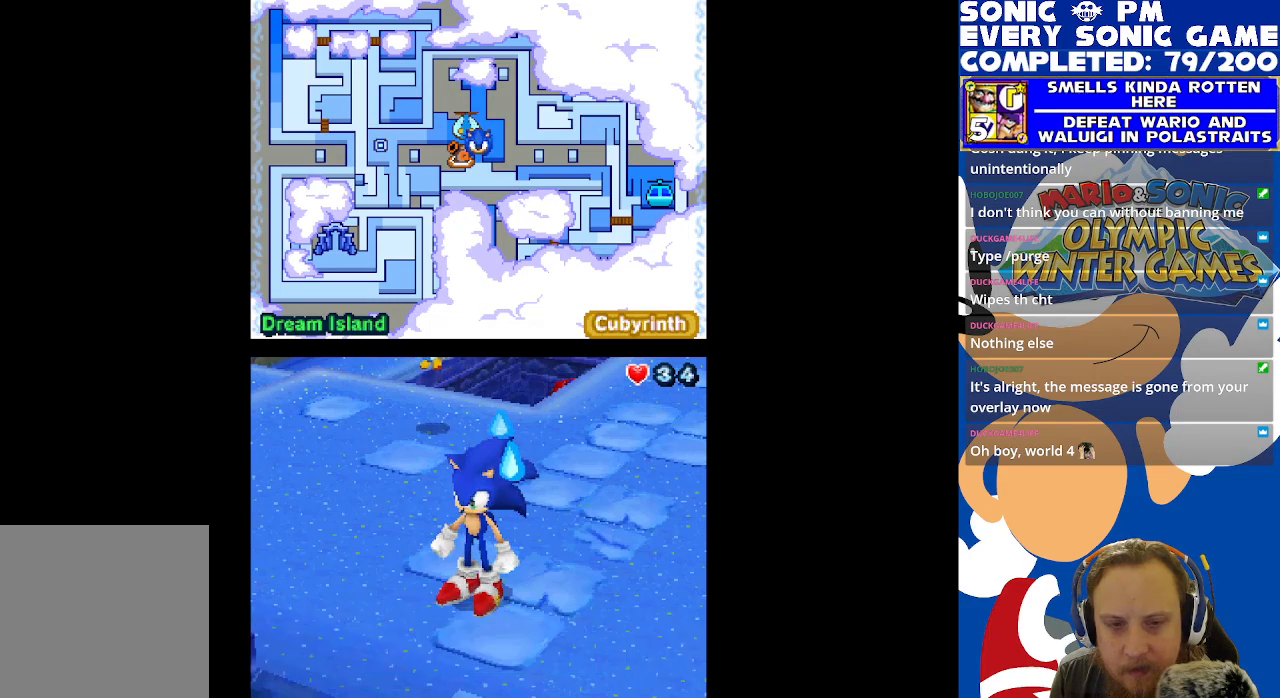
{"buttons": [], "left_stick": "center", "right_stick": "center", "events": []}
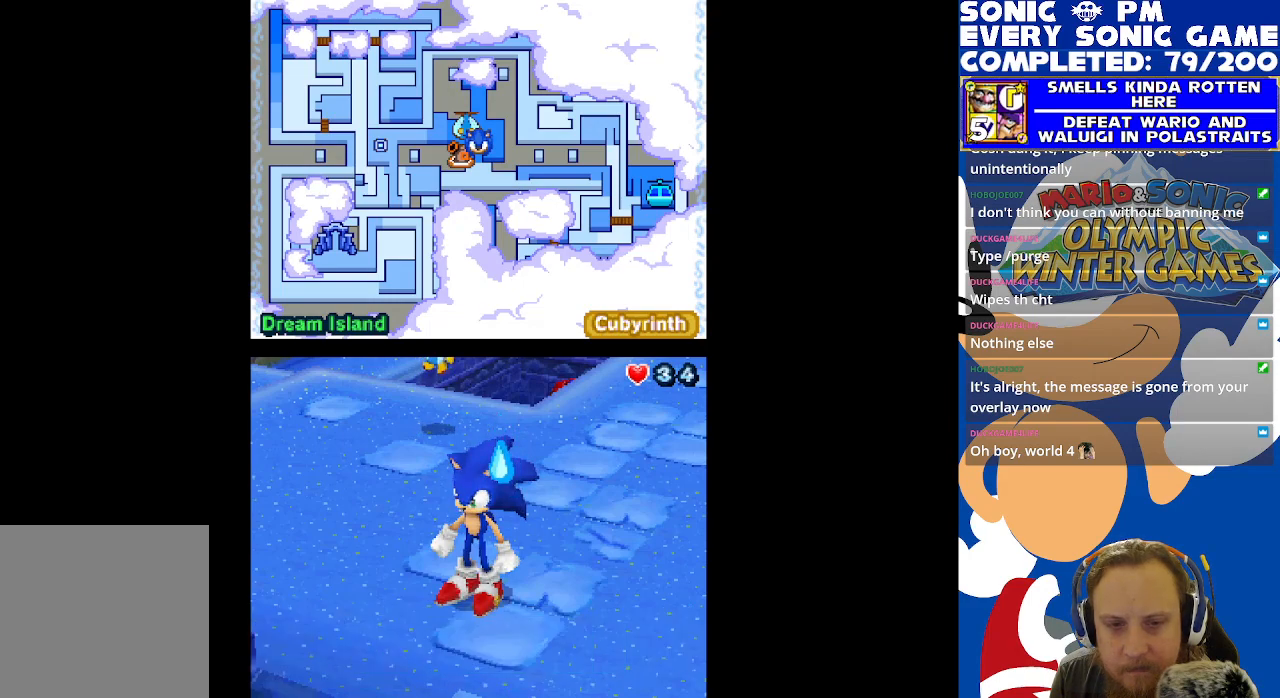
{"buttons": [], "left_stick": "center", "right_stick": "center", "events": []}
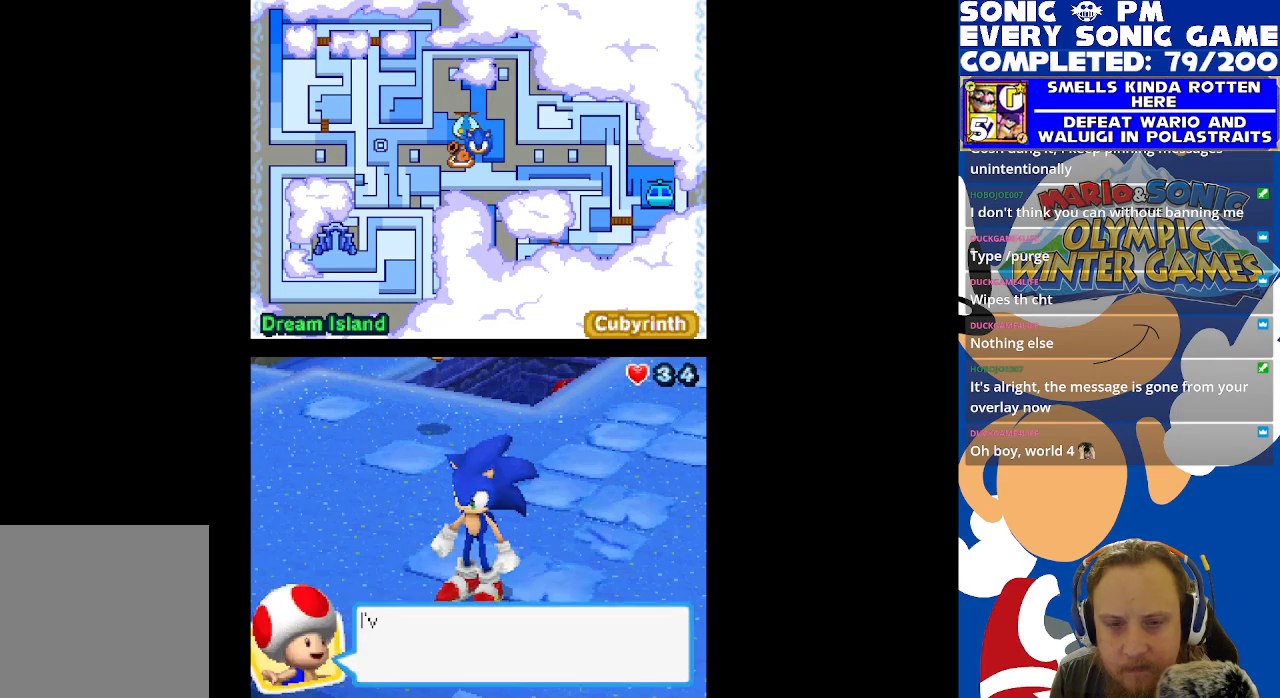
{"buttons": [], "left_stick": "center", "right_stick": "center", "events": [[150, "B", "down"], [283, "B", "up"]]}
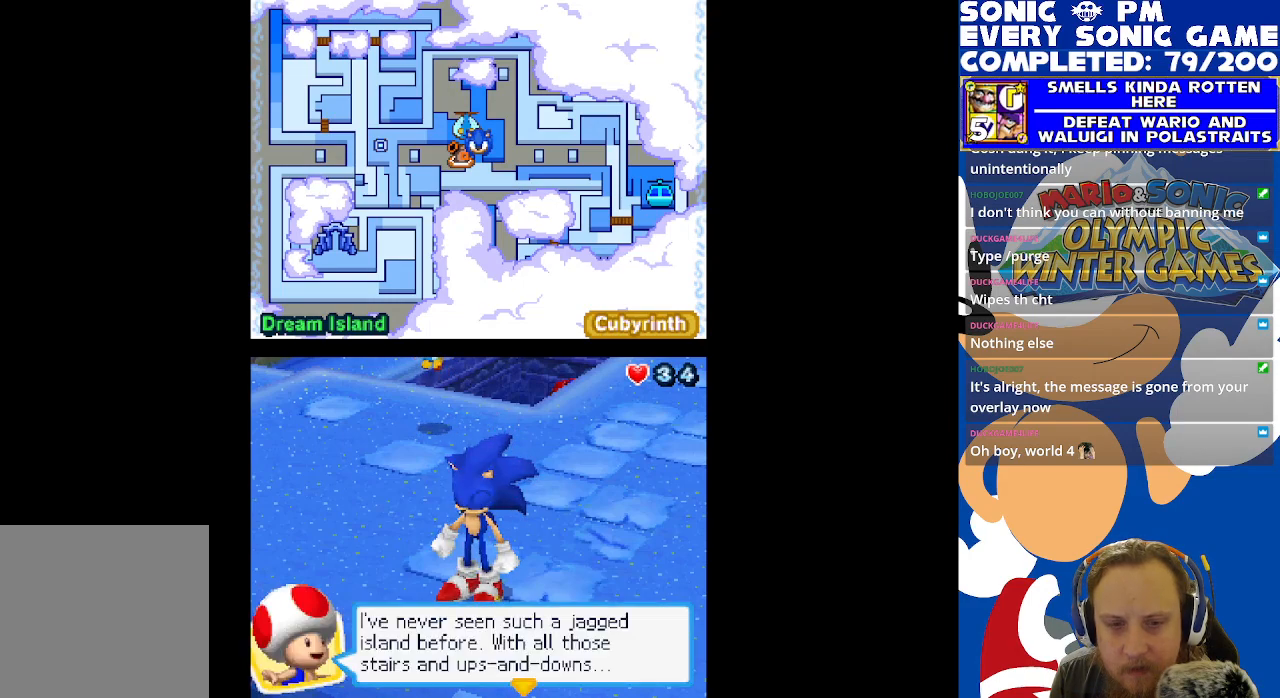
{"buttons": [], "left_stick": "center", "right_stick": "center", "events": []}
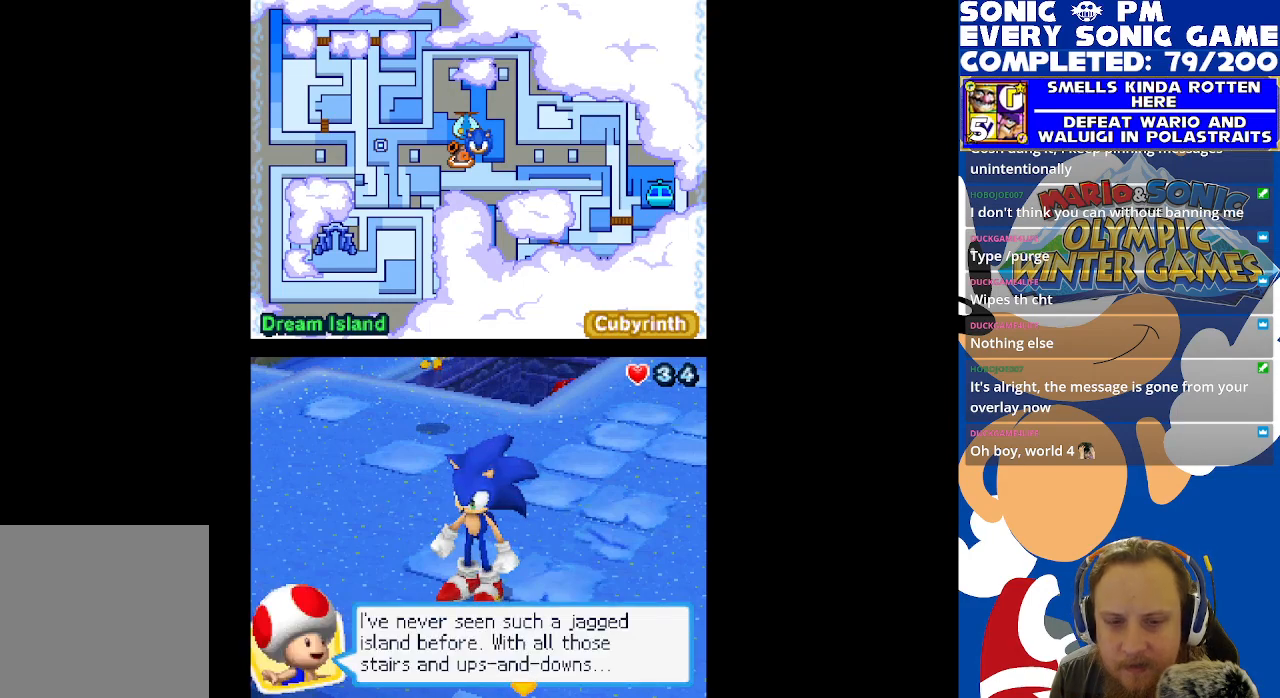
{"buttons": [], "left_stick": "center", "right_stick": "center", "events": []}
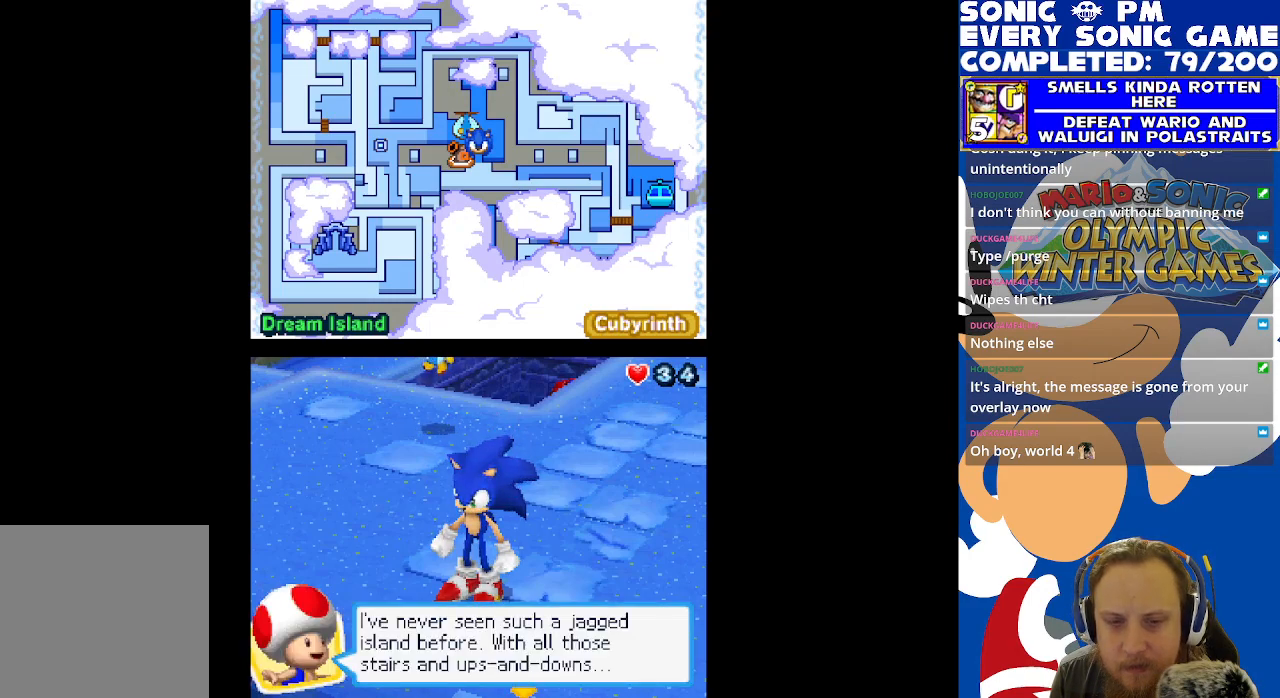
{"buttons": [], "left_stick": "center", "right_stick": "center", "events": []}
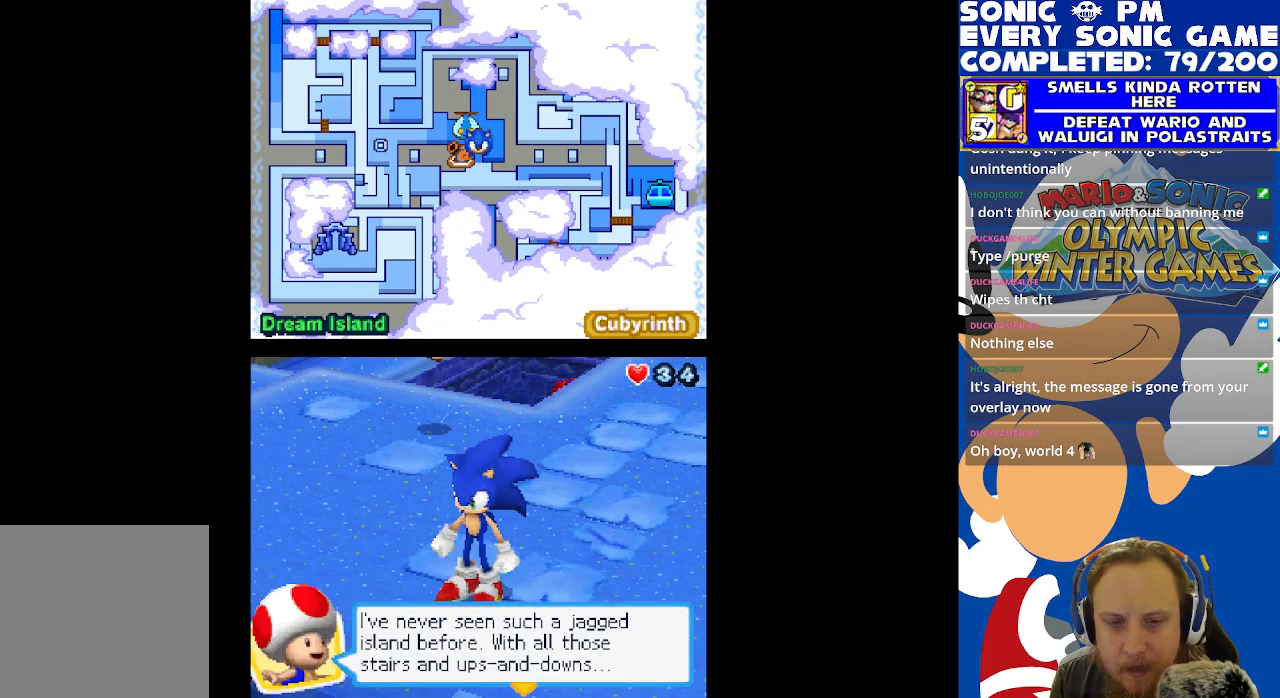
{"buttons": [], "left_stick": "center", "right_stick": "center", "events": []}
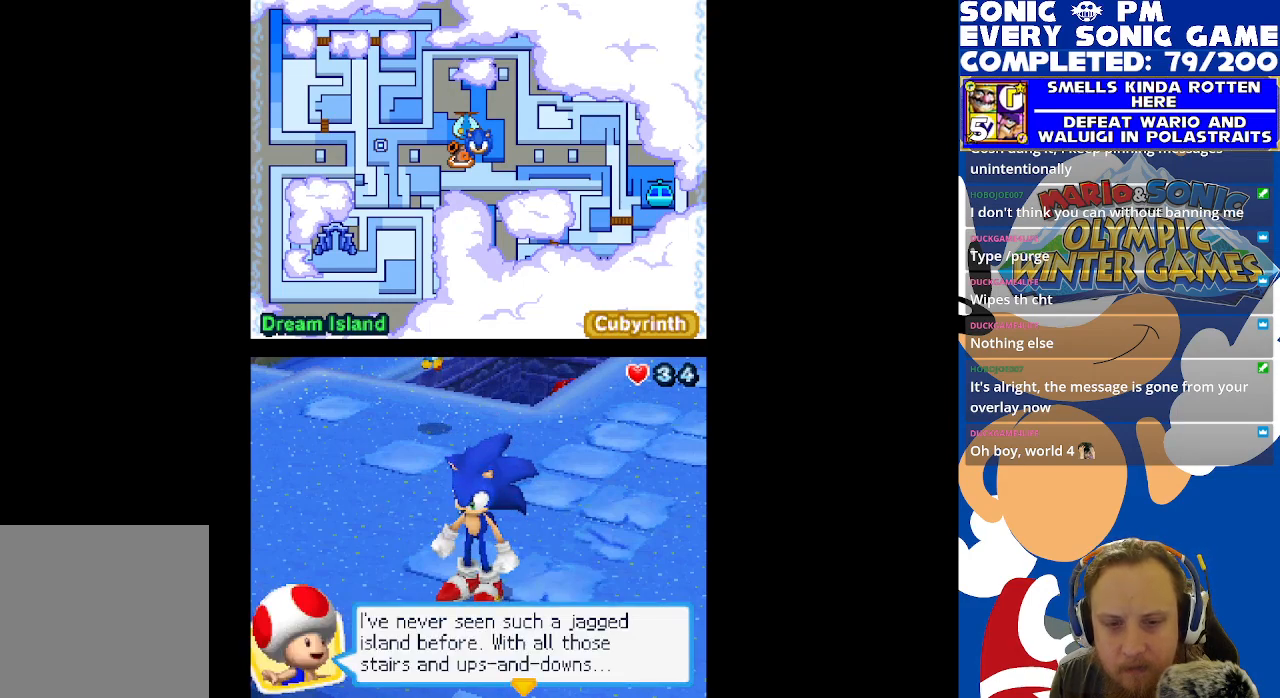
{"buttons": ["B"], "left_stick": "center", "right_stick": "center", "events": [[400, "B", "down"]]}
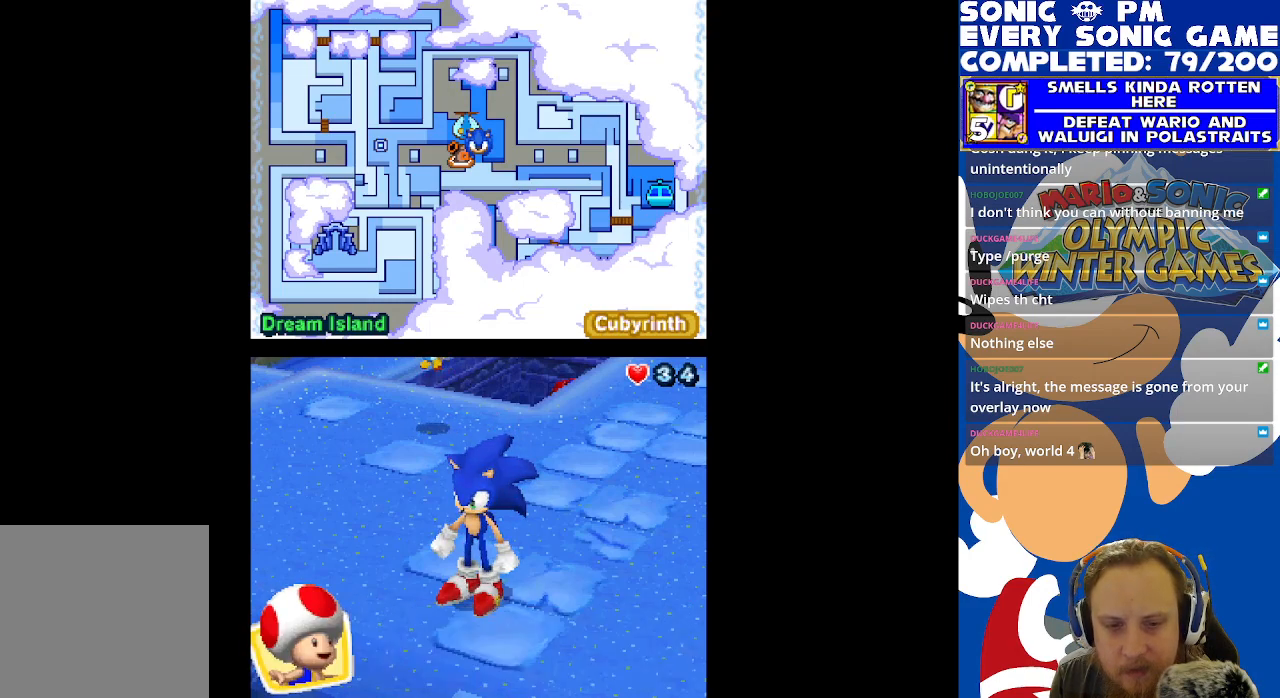
{"buttons": [], "left_stick": "center", "right_stick": "center", "events": [[33, "B", "up"]]}
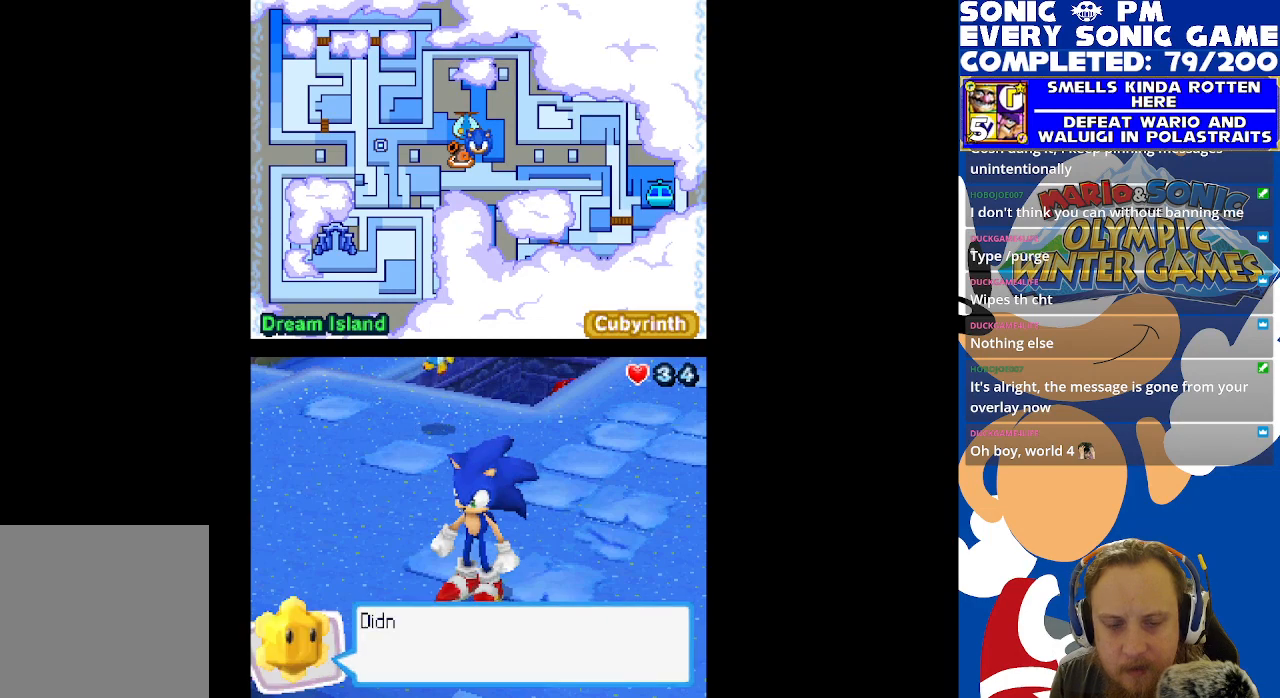
{"buttons": [], "left_stick": "center", "right_stick": "center", "events": [[83, "B", "down"], [217, "B", "up"]]}